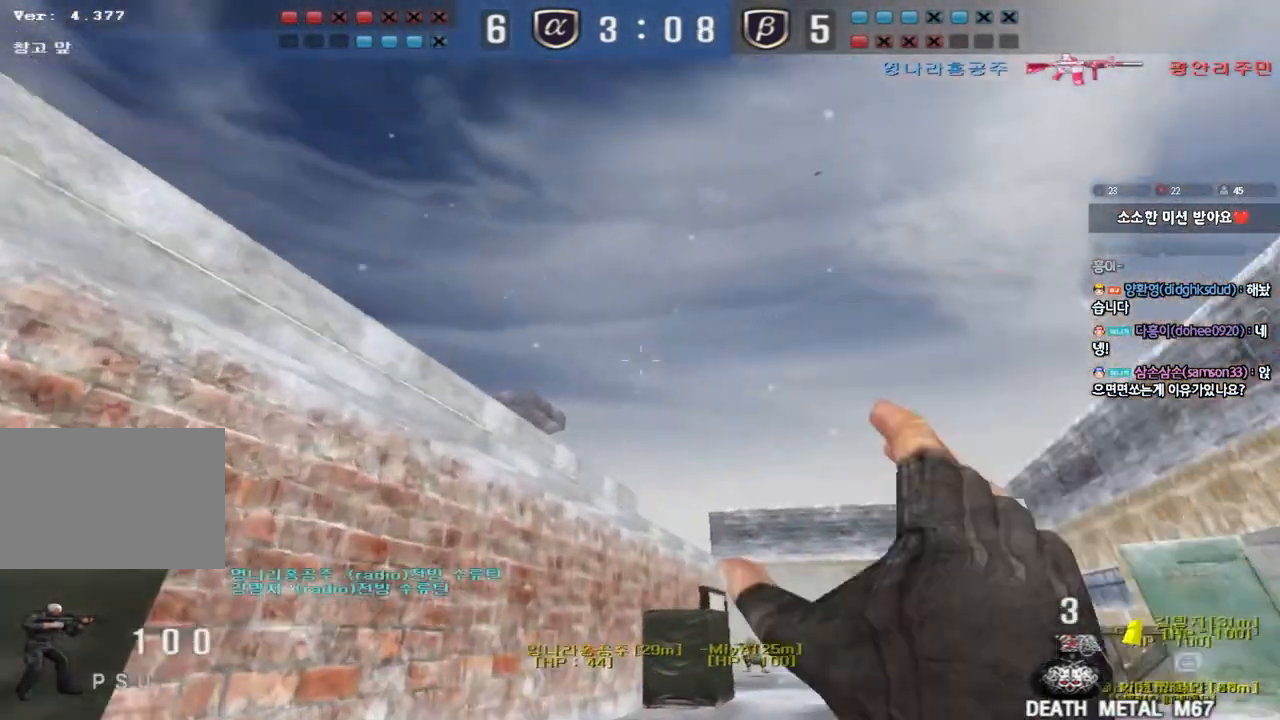
Gameplay with keyboard; each line is a JSON object with the keys held at the frame after it. "events" lists presses ("down") and releases ("up") of "a", "ctrl", "d", "e", "f", "q", "r", "s", "shift", "space", "tab" and "w" between this image and that frame as [ms after this image, input, new state], when the widget could be followed in between. No other keys are recorded. Mouse input is not recorded.
{"keys": ["a", "w"], "events": [[17, "a", "down"], [17, "s", "down"], [17, "space", "up"], [267, "s", "up"], [350, "w", "down"], [433, "a", "up"], [500, "a", "down"]]}
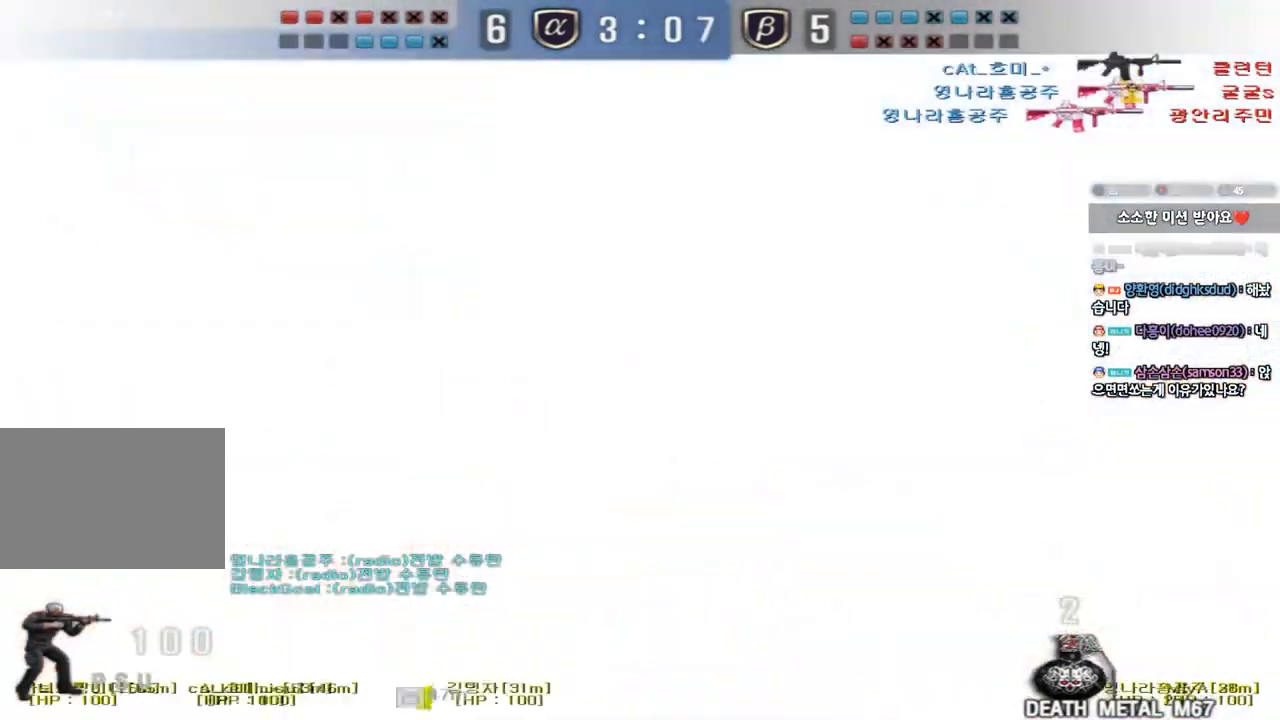
{"keys": ["a", "s"], "events": [[317, "w", "up"], [417, "s", "down"]]}
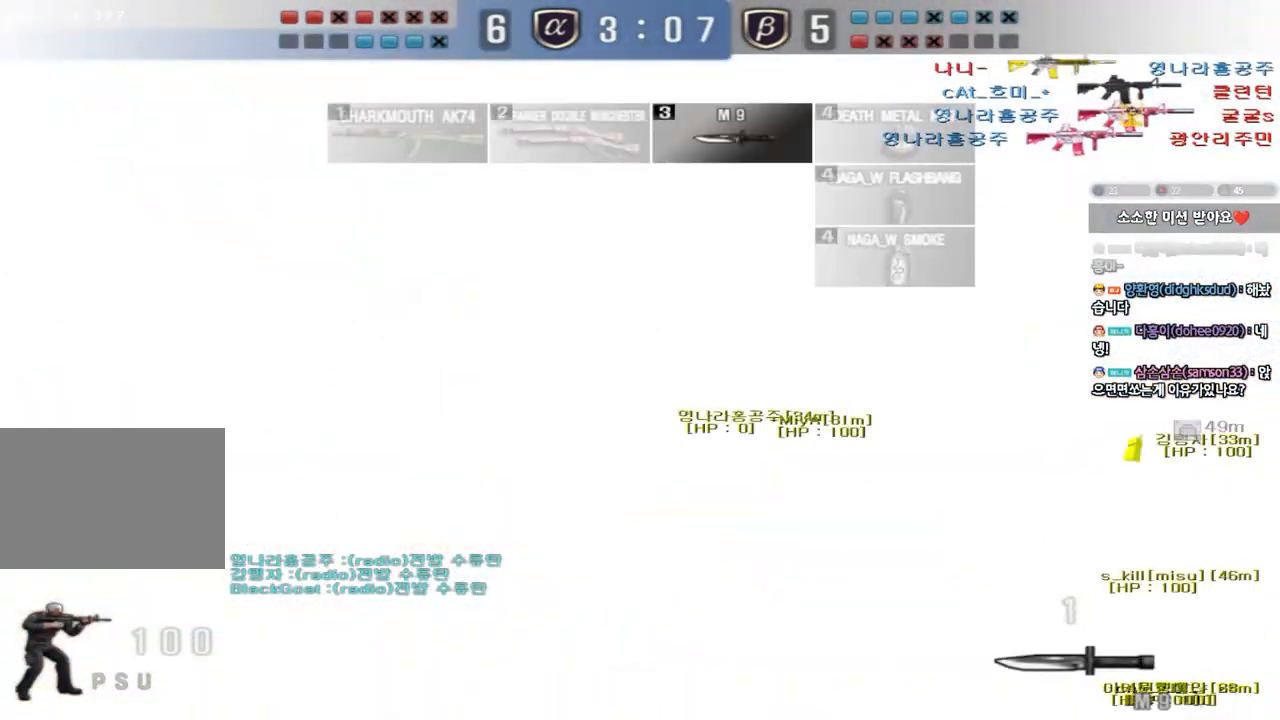
{"keys": ["a"], "events": [[400, "s", "up"]]}
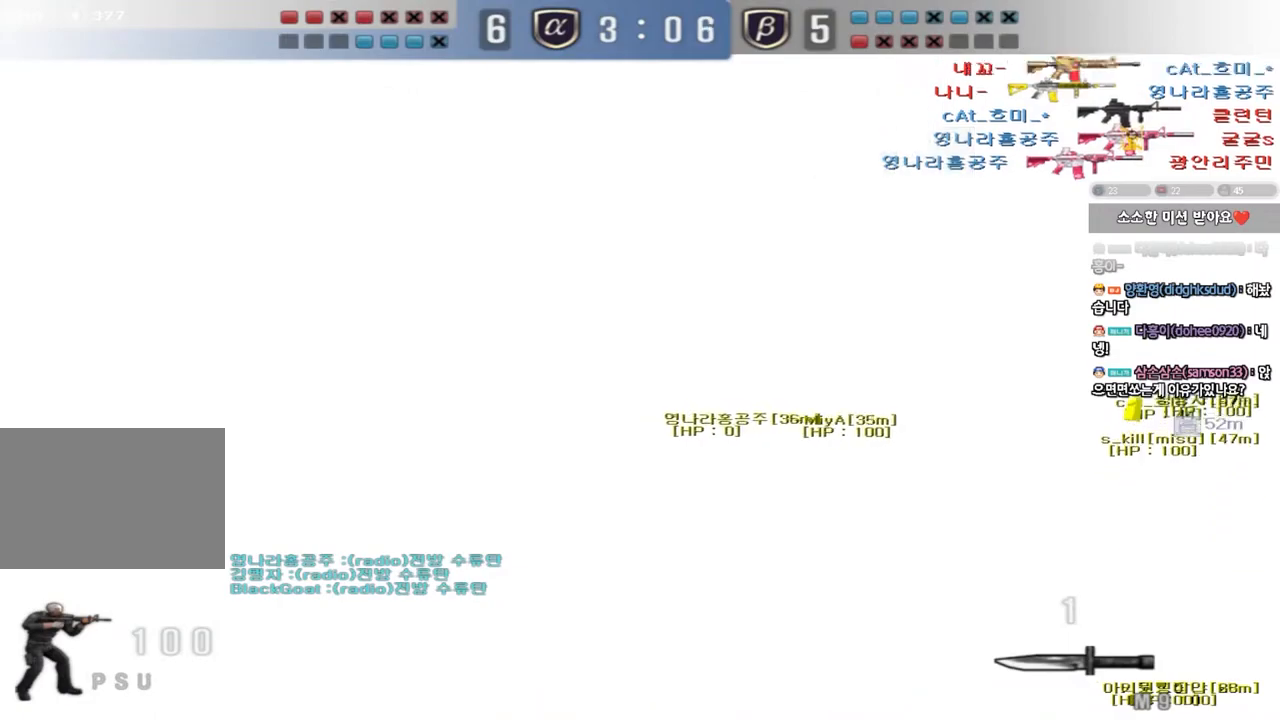
{"keys": ["a", "w"], "events": [[17, "w", "down"]]}
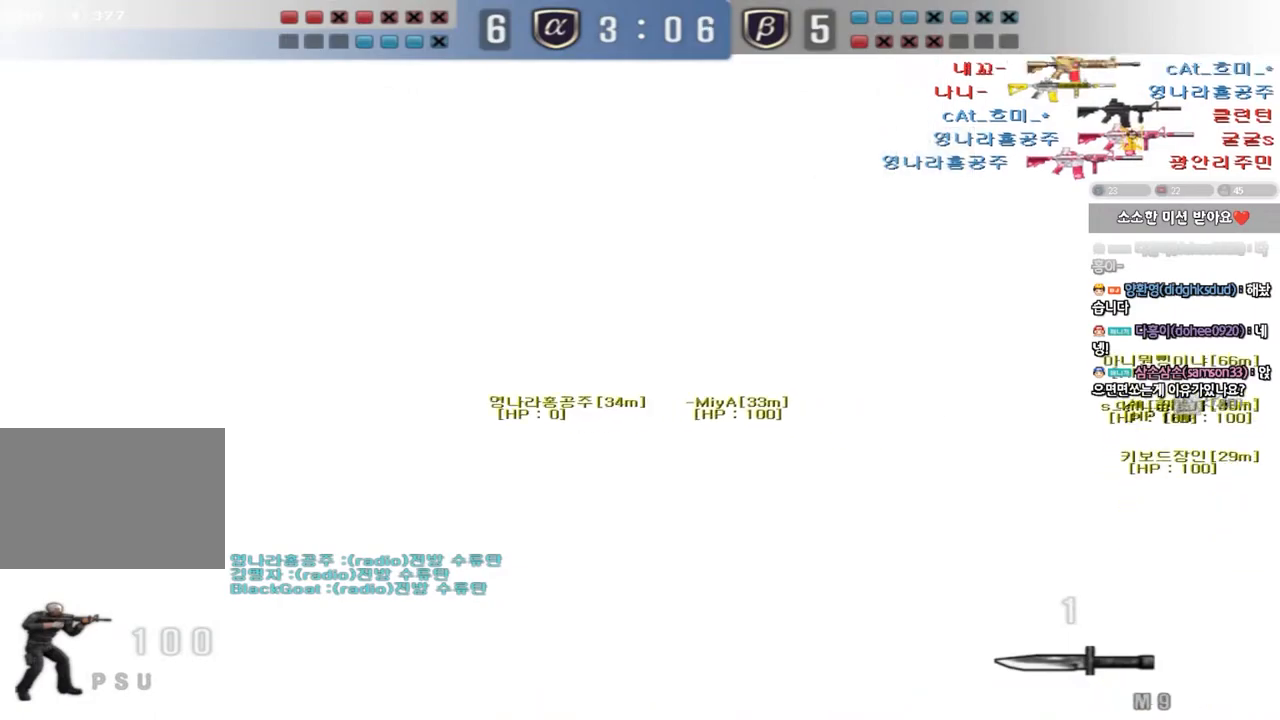
{"keys": [], "events": [[267, "w", "up"], [283, "a", "up"]]}
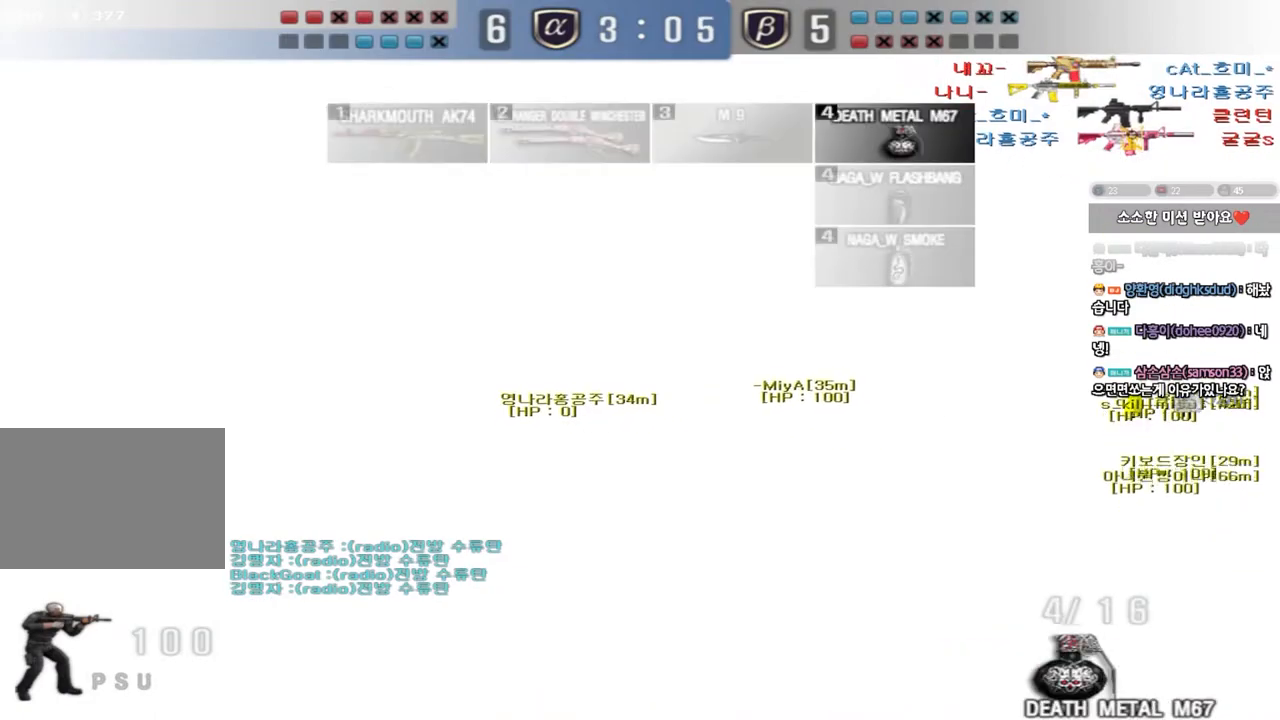
{"keys": [], "events": []}
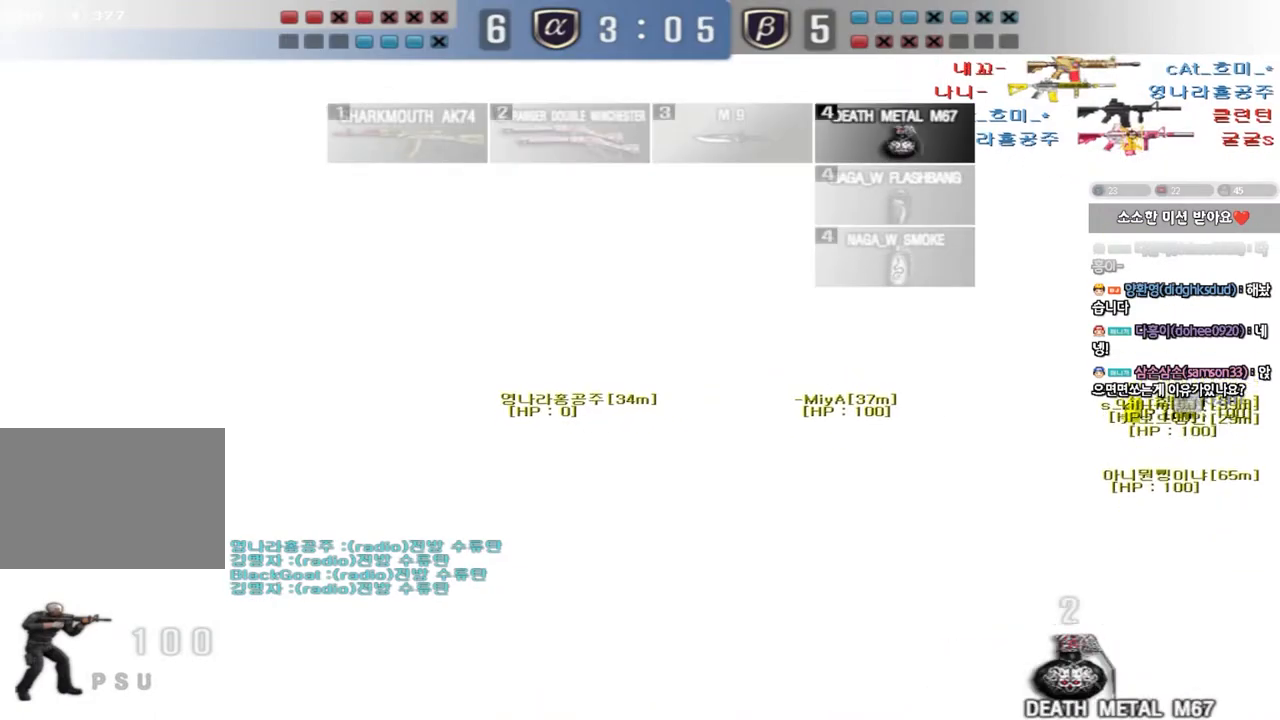
{"keys": [], "events": []}
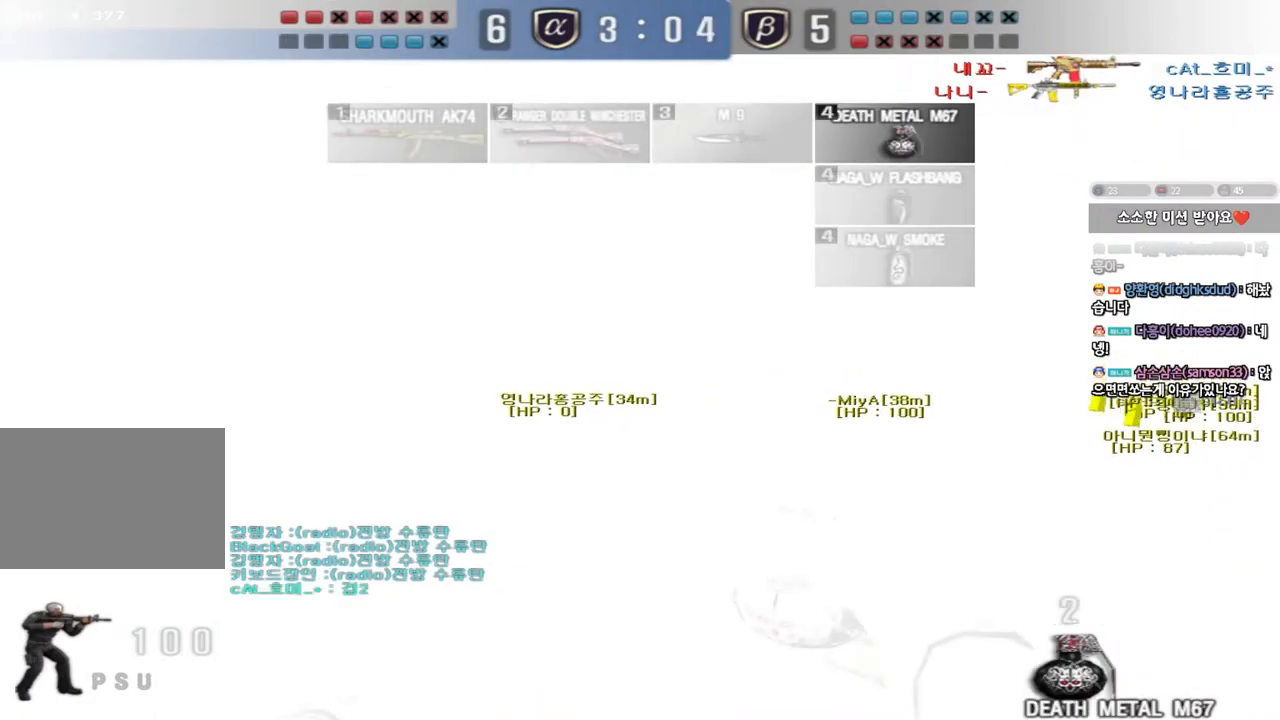
{"keys": ["d", "w"], "events": [[150, "w", "down"], [167, "d", "down"]]}
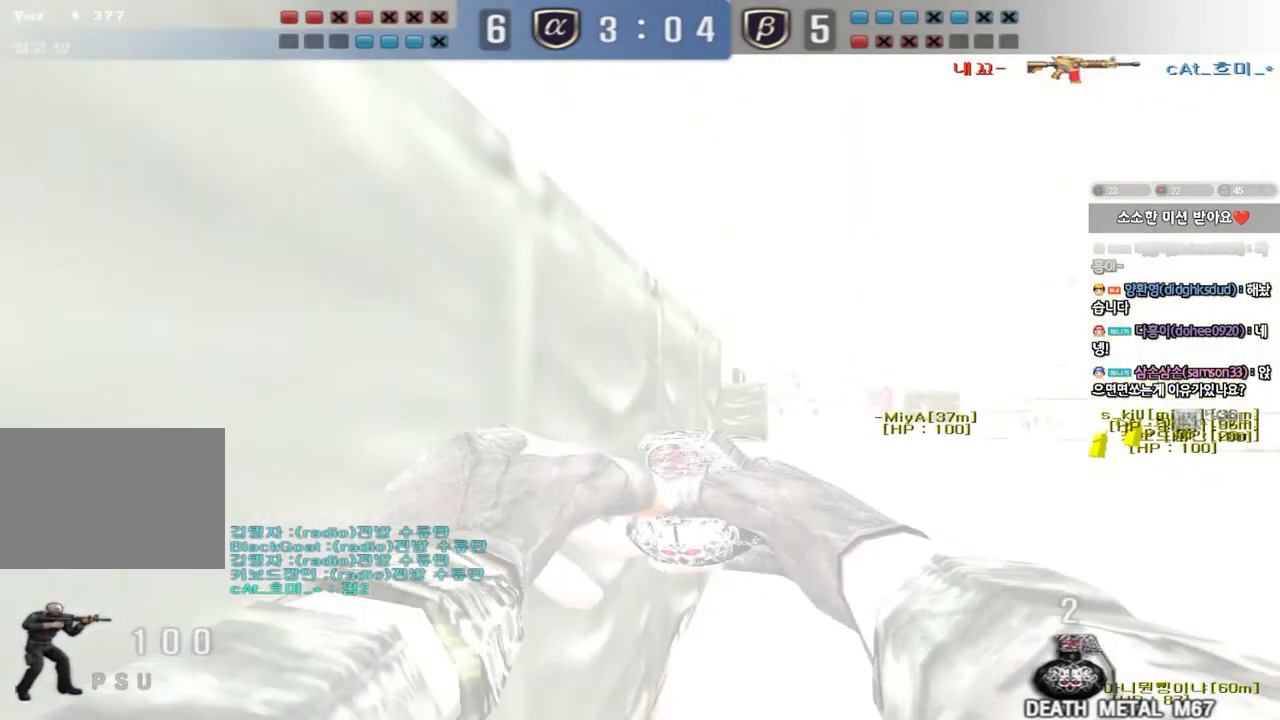
{"keys": ["d", "w"], "events": []}
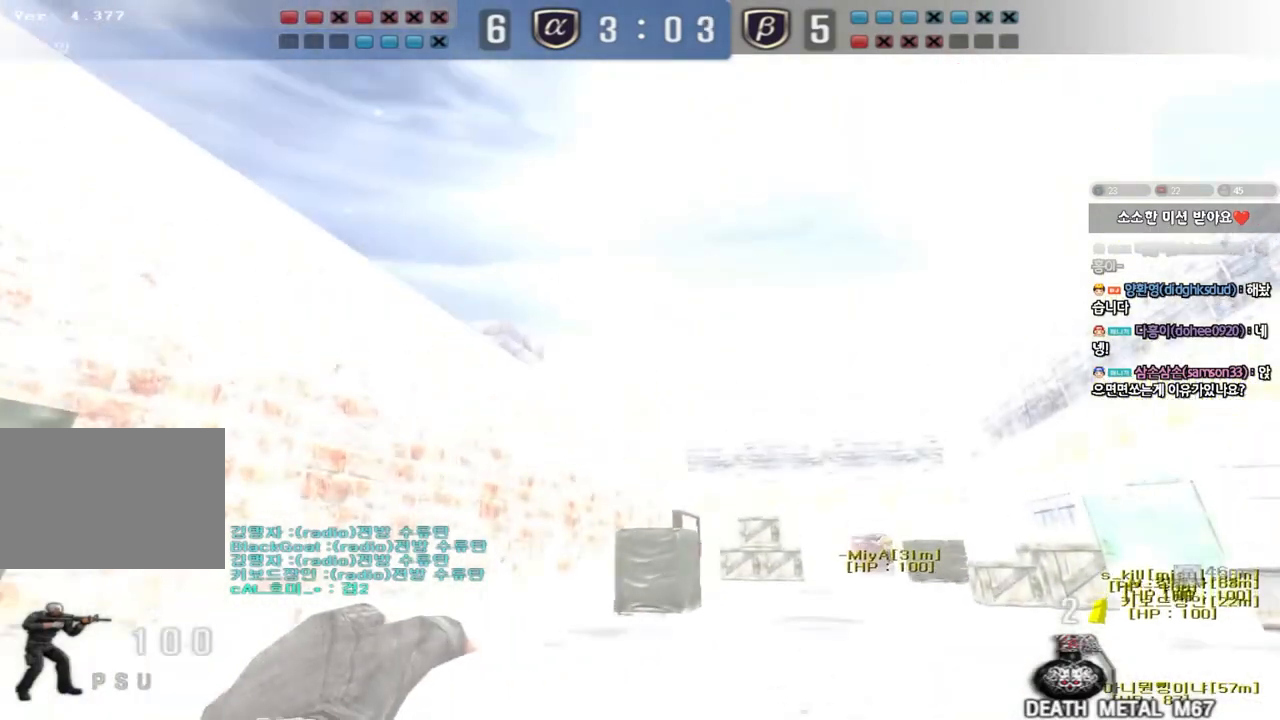
{"keys": ["a", "w"], "events": [[67, "space", "down"], [83, "w", "up"], [100, "d", "up"], [150, "a", "down"], [167, "s", "down"], [167, "space", "up"], [400, "s", "up"], [500, "w", "down"]]}
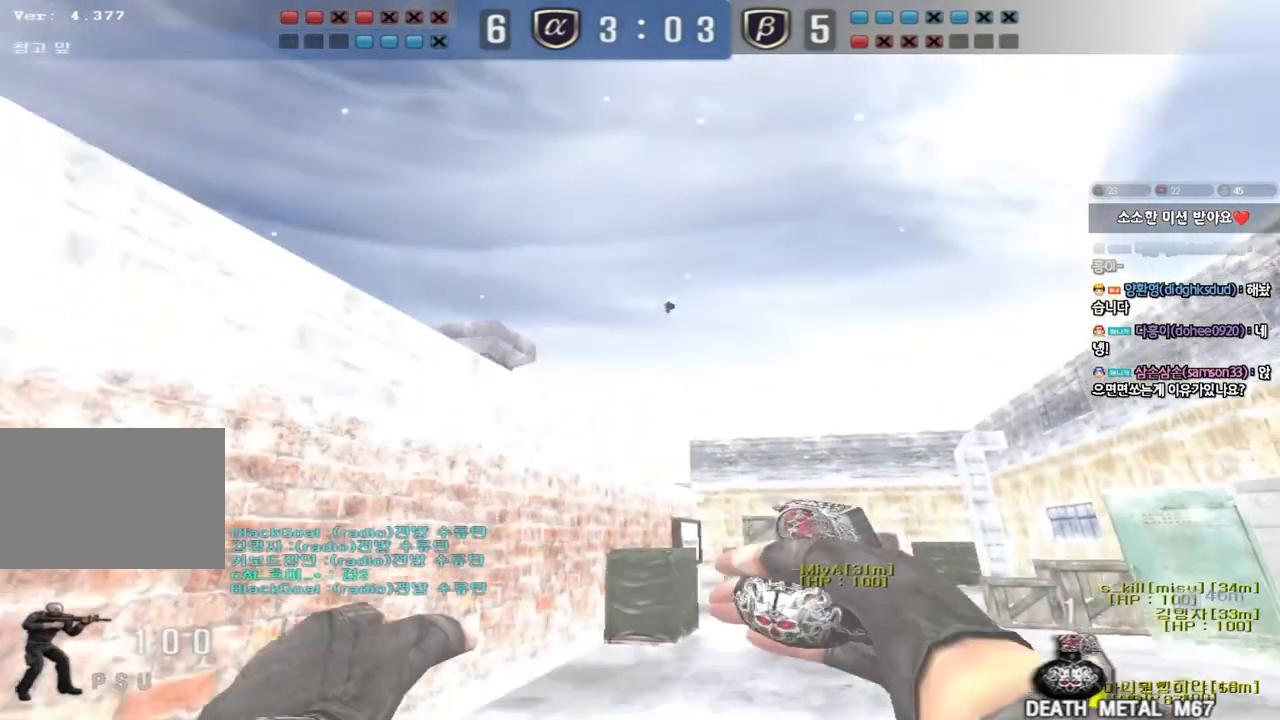
{"keys": ["d", "space", "w"], "events": [[117, "a", "up"], [167, "d", "down"], [467, "space", "down"]]}
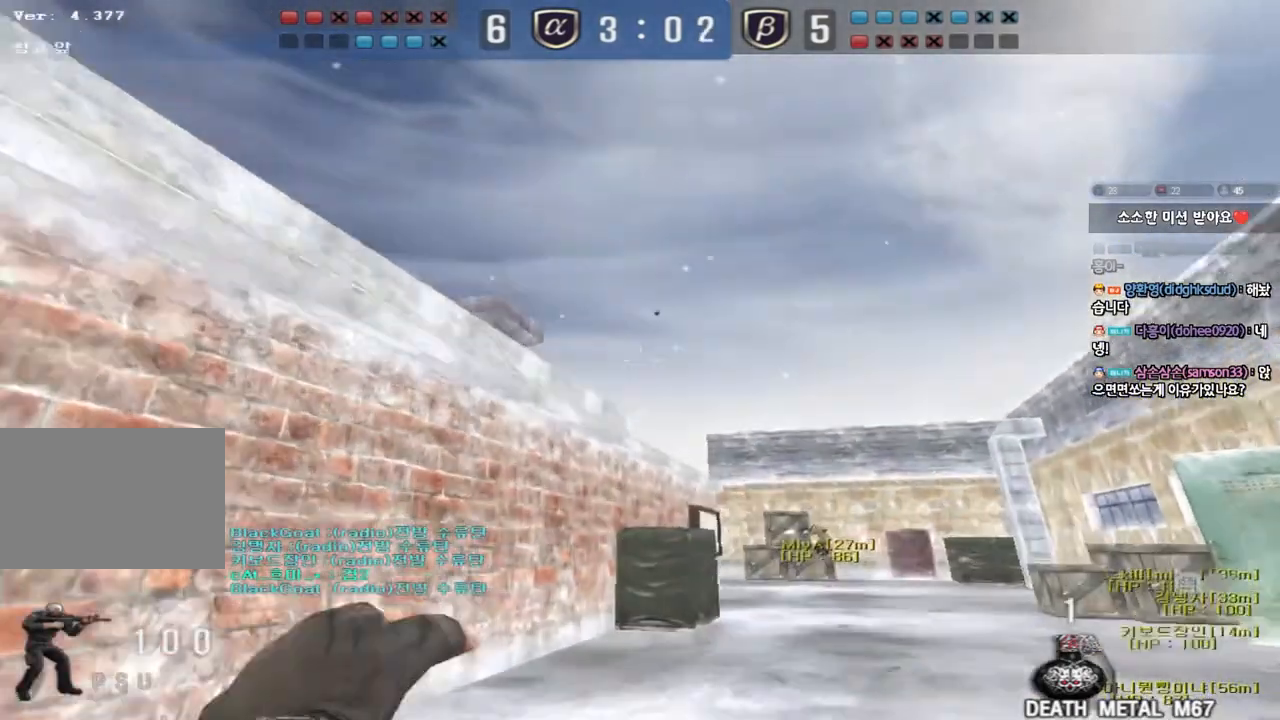
{"keys": ["a", "w"], "events": [[83, "d", "up"], [100, "space", "up"], [117, "a", "down"]]}
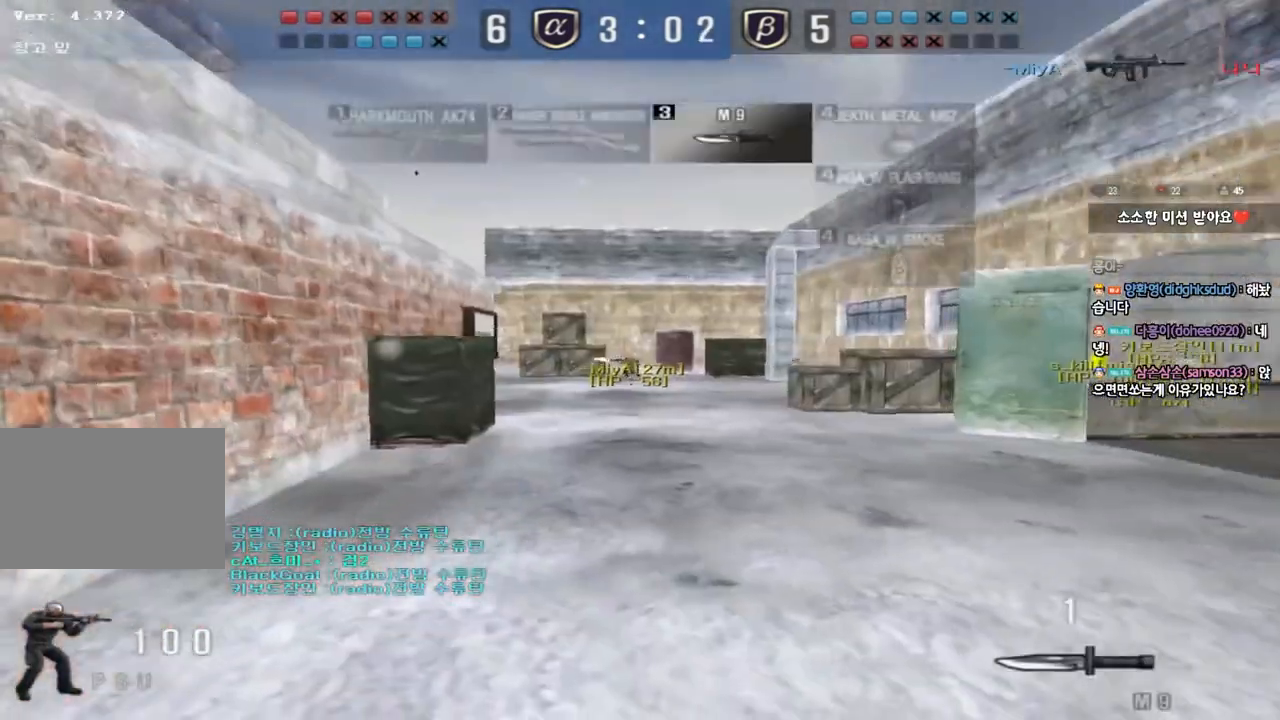
{"keys": ["a", "w"], "events": []}
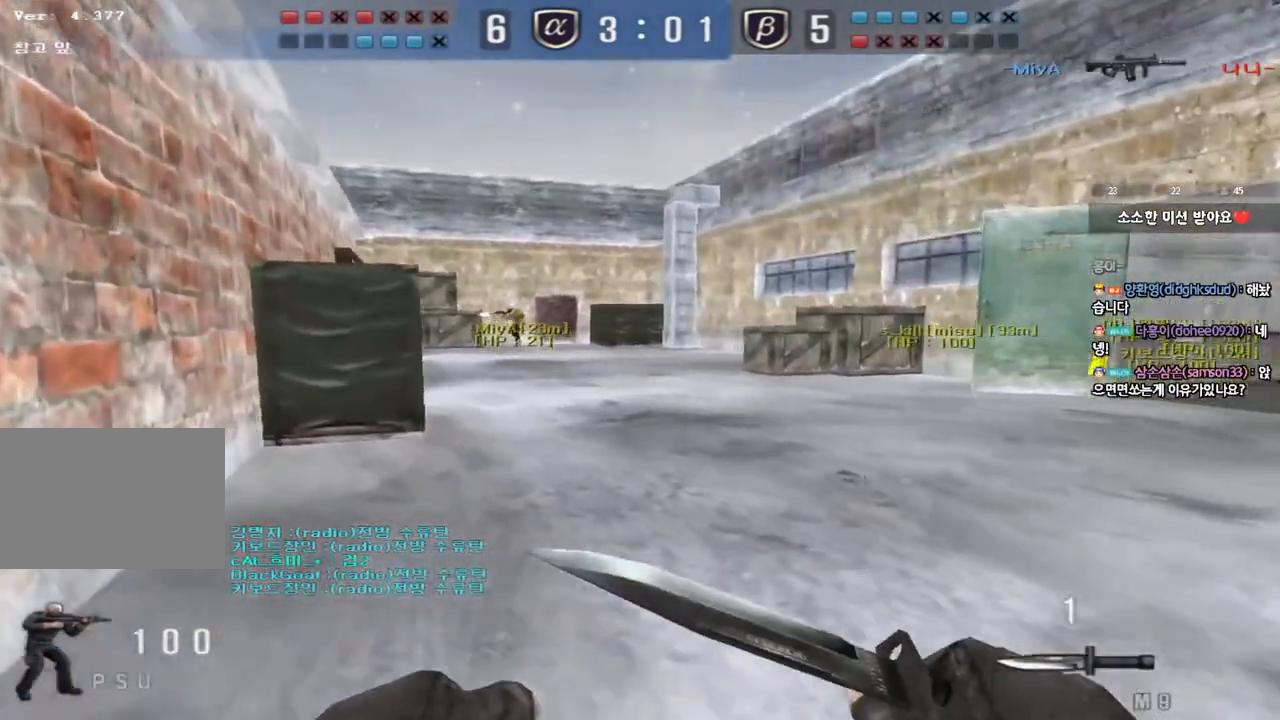
{"keys": ["a", "w"], "events": []}
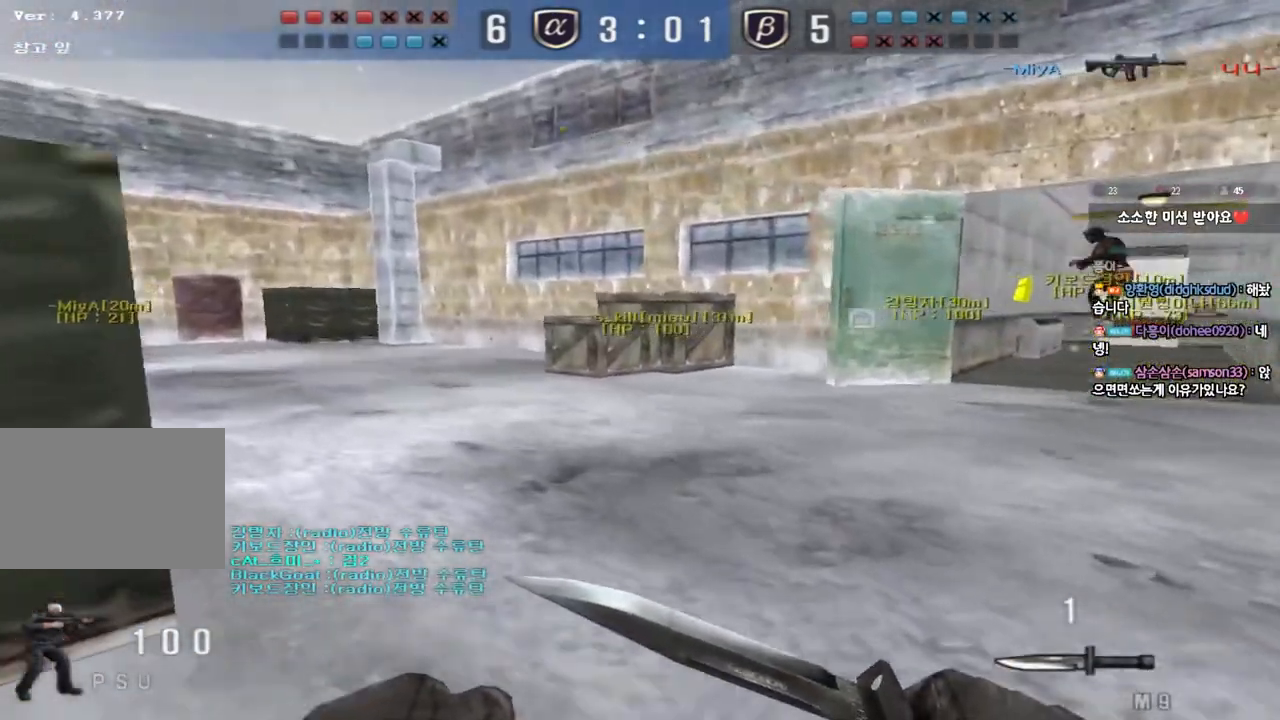
{"keys": ["d", "w"], "events": [[100, "a", "up"], [133, "d", "down"], [333, "shift", "down"], [350, "d", "up"], [350, "w", "up"], [383, "space", "down"], [450, "d", "down"], [450, "w", "down"], [467, "shift", "up"], [467, "space", "up"]]}
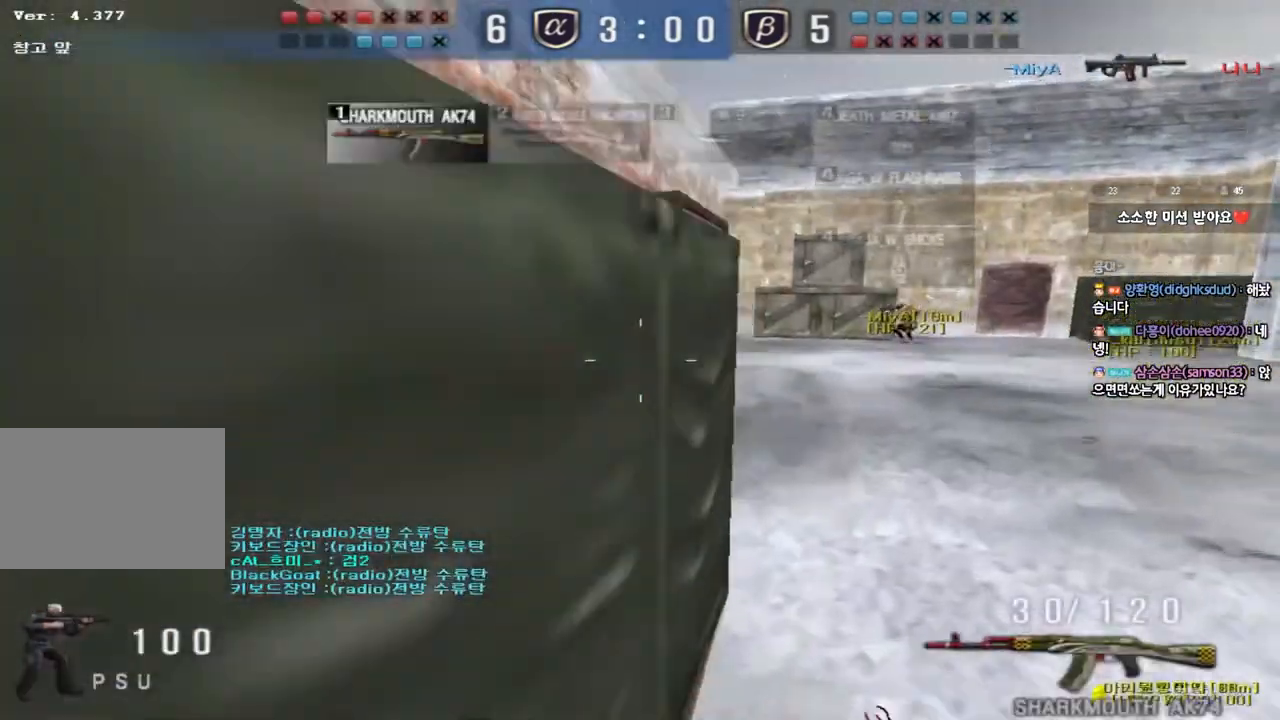
{"keys": ["d", "w"], "events": [[67, "shift", "down"], [167, "shift", "up"], [267, "shift", "down"], [417, "shift", "up"]]}
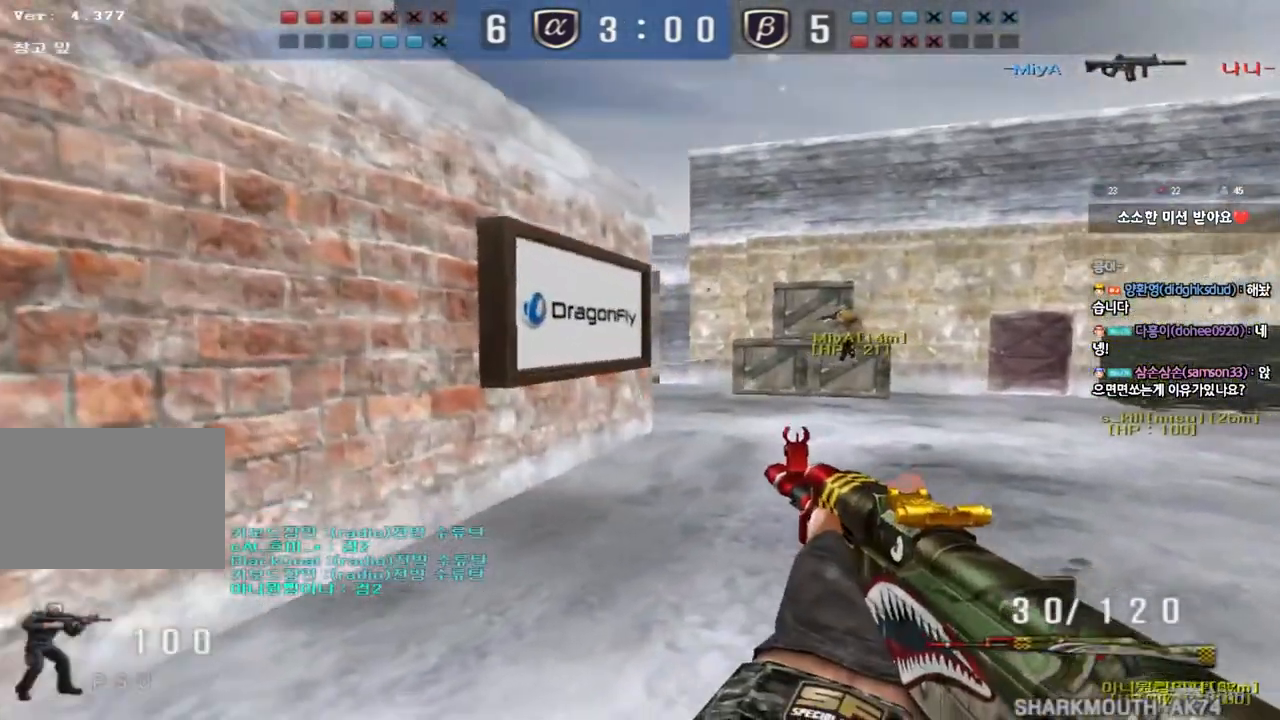
{"keys": ["shift"], "events": [[100, "shift", "down"], [117, "d", "up"], [117, "w", "up"], [167, "space", "down"], [283, "space", "up"]]}
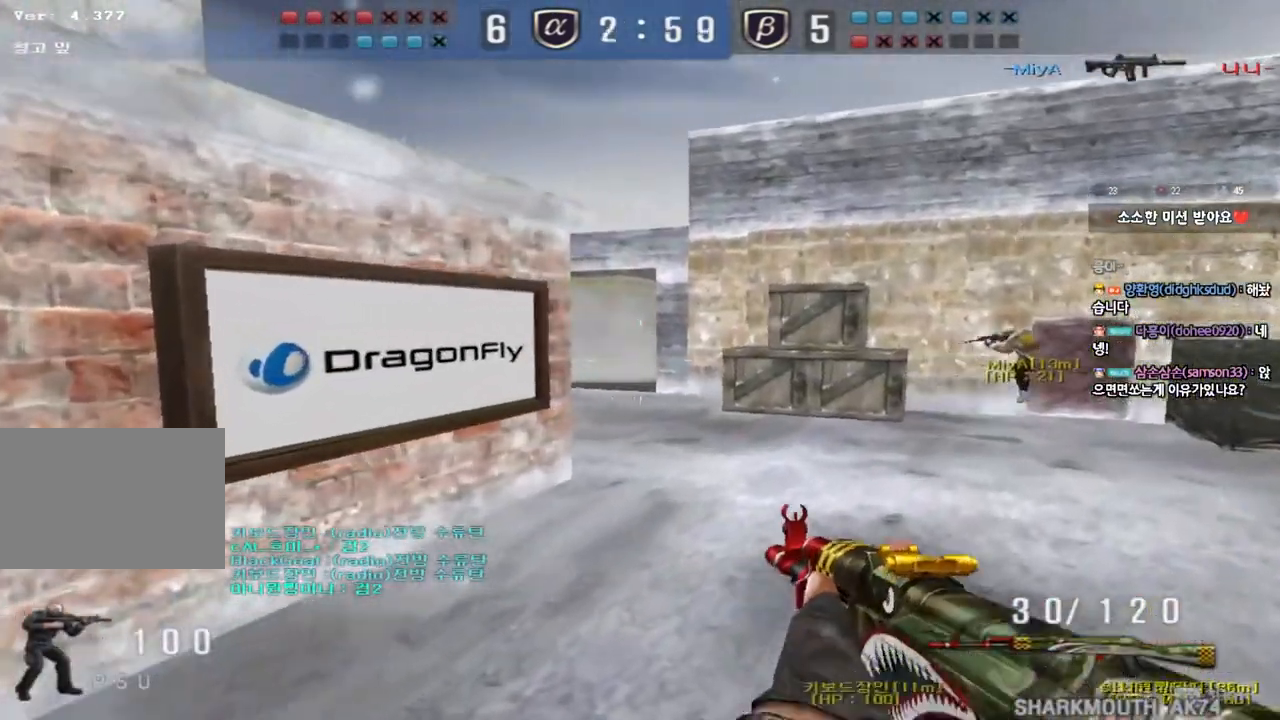
{"keys": ["shift", "space"], "events": [[150, "shift", "up"], [167, "w", "down"], [200, "d", "down"], [350, "shift", "down"], [367, "d", "up"], [383, "w", "up"], [400, "space", "down"]]}
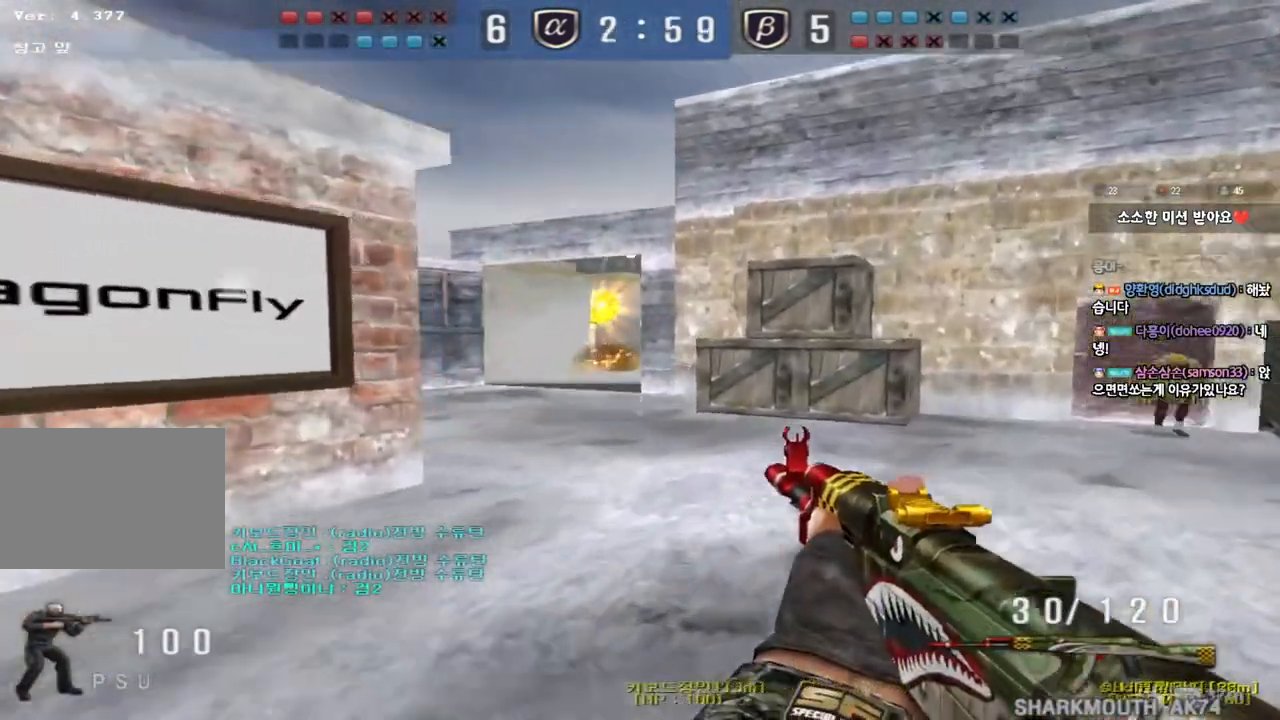
{"keys": ["d", "w"], "events": [[33, "space", "up"], [233, "shift", "up"], [250, "d", "down"], [250, "w", "down"], [350, "shift", "down"], [450, "shift", "up"]]}
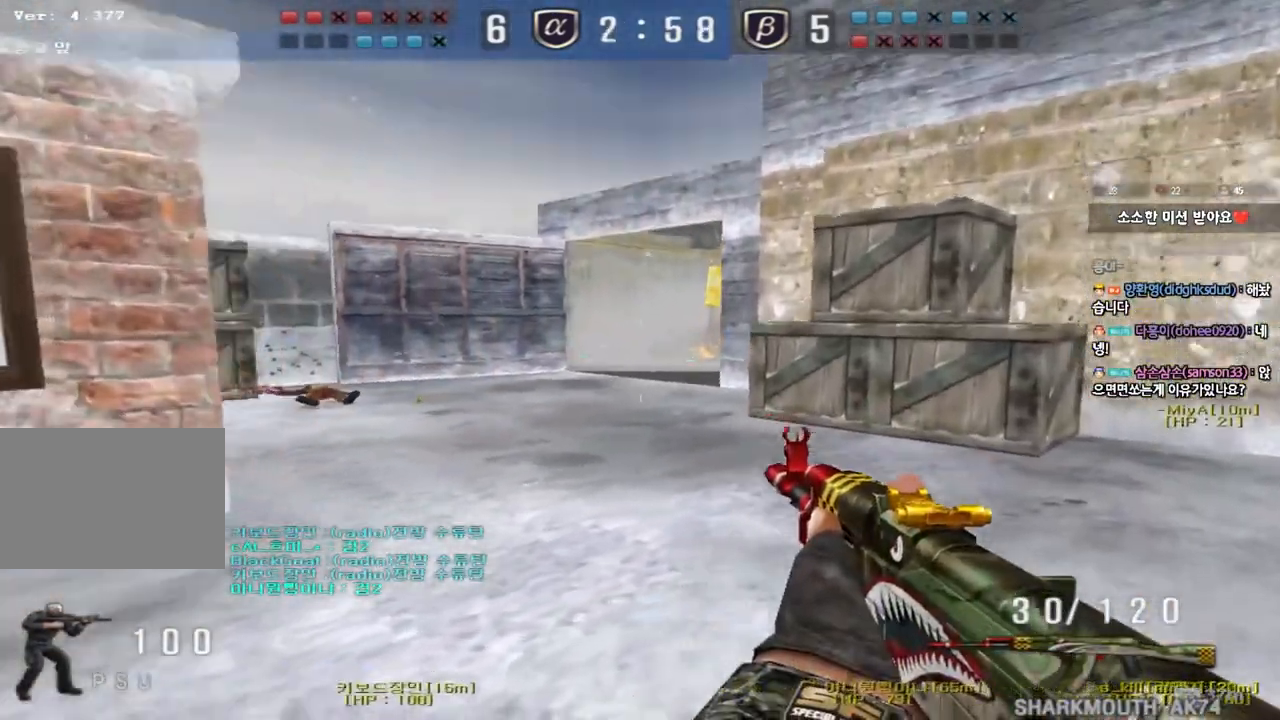
{"keys": [], "events": [[117, "shift", "down"], [150, "d", "up"], [150, "w", "up"], [167, "space", "down"], [300, "space", "up"], [367, "shift", "up"]]}
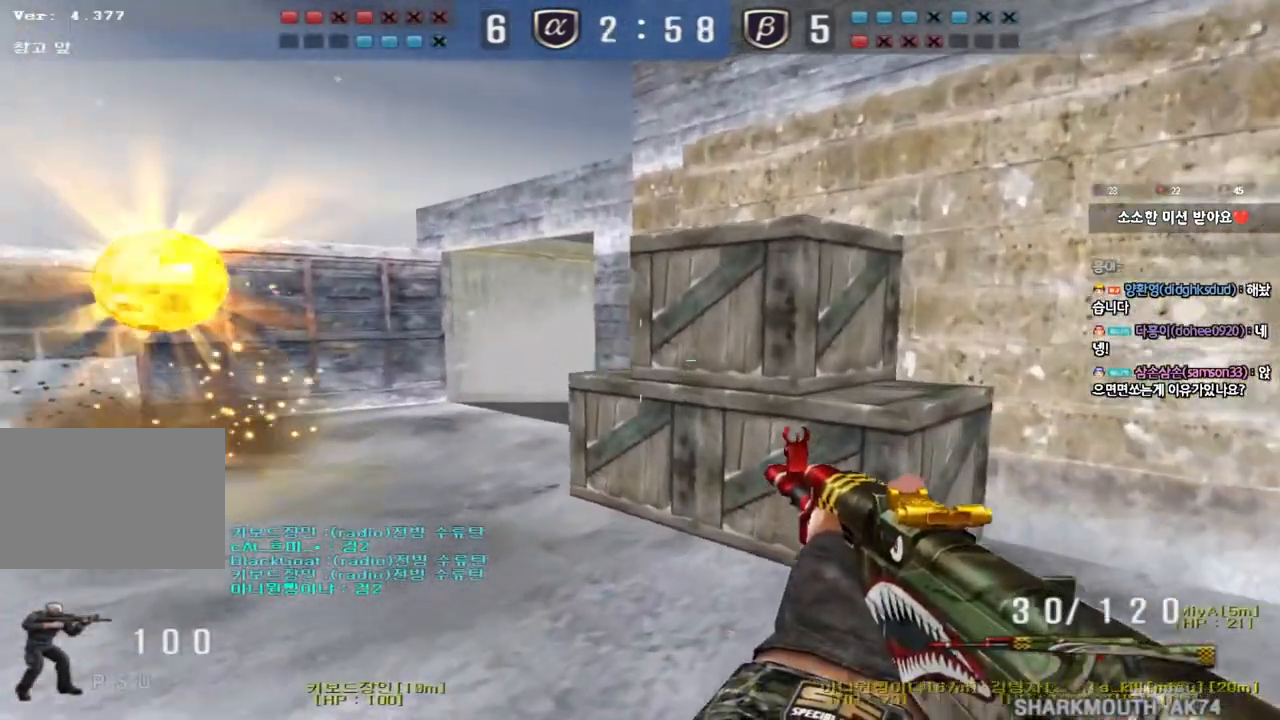
{"keys": ["a", "w"], "events": [[133, "a", "down"], [133, "w", "down"], [350, "shift", "down"], [367, "w", "up"], [383, "a", "up"], [417, "space", "down"], [483, "a", "down"], [483, "space", "up"], [483, "w", "down"], [500, "shift", "up"]]}
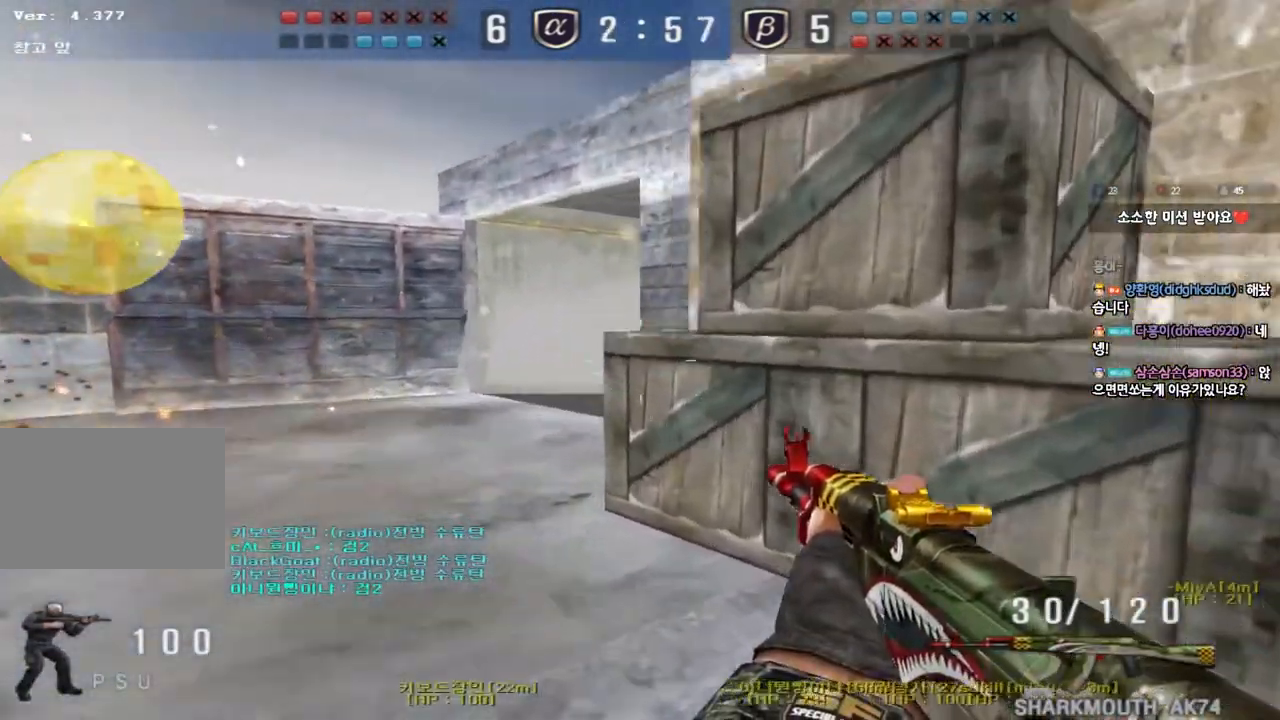
{"keys": ["a", "w"], "events": [[83, "shift", "down"], [200, "shift", "up"], [300, "shift", "down"], [467, "shift", "up"]]}
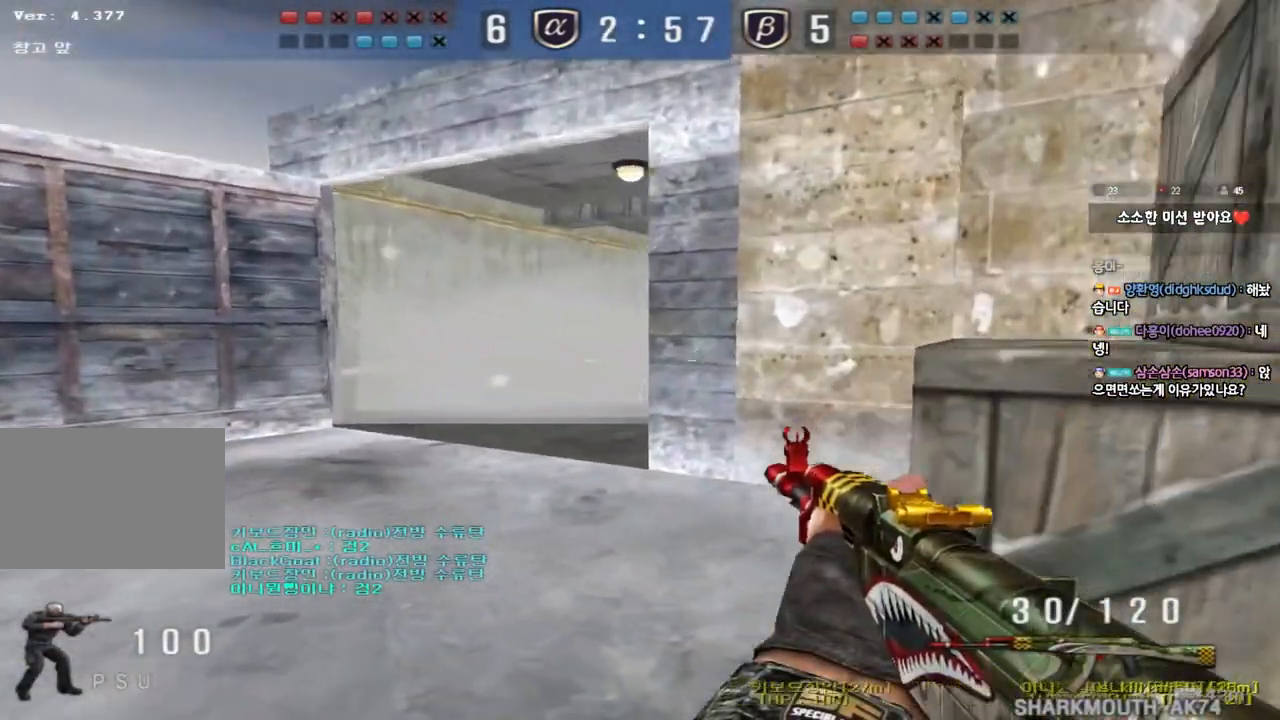
{"keys": ["w"], "events": [[117, "shift", "down"], [150, "a", "up"], [150, "w", "up"], [167, "space", "down"], [250, "a", "down"], [250, "space", "up"], [250, "w", "down"], [267, "shift", "up"], [350, "shift", "down"], [483, "a", "up"], [483, "shift", "up"]]}
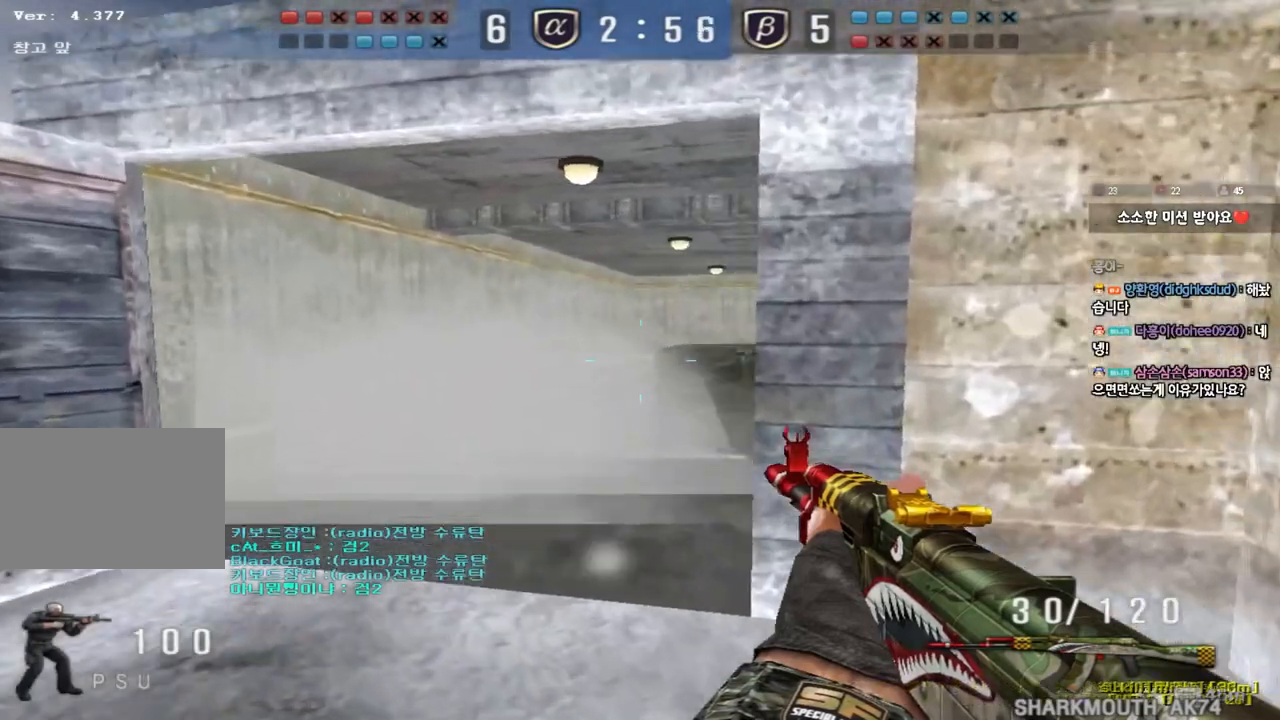
{"keys": ["ctrl"], "events": [[50, "d", "down"], [100, "shift", "down"], [200, "shift", "up"], [417, "ctrl", "down"], [417, "d", "up"], [433, "w", "up"]]}
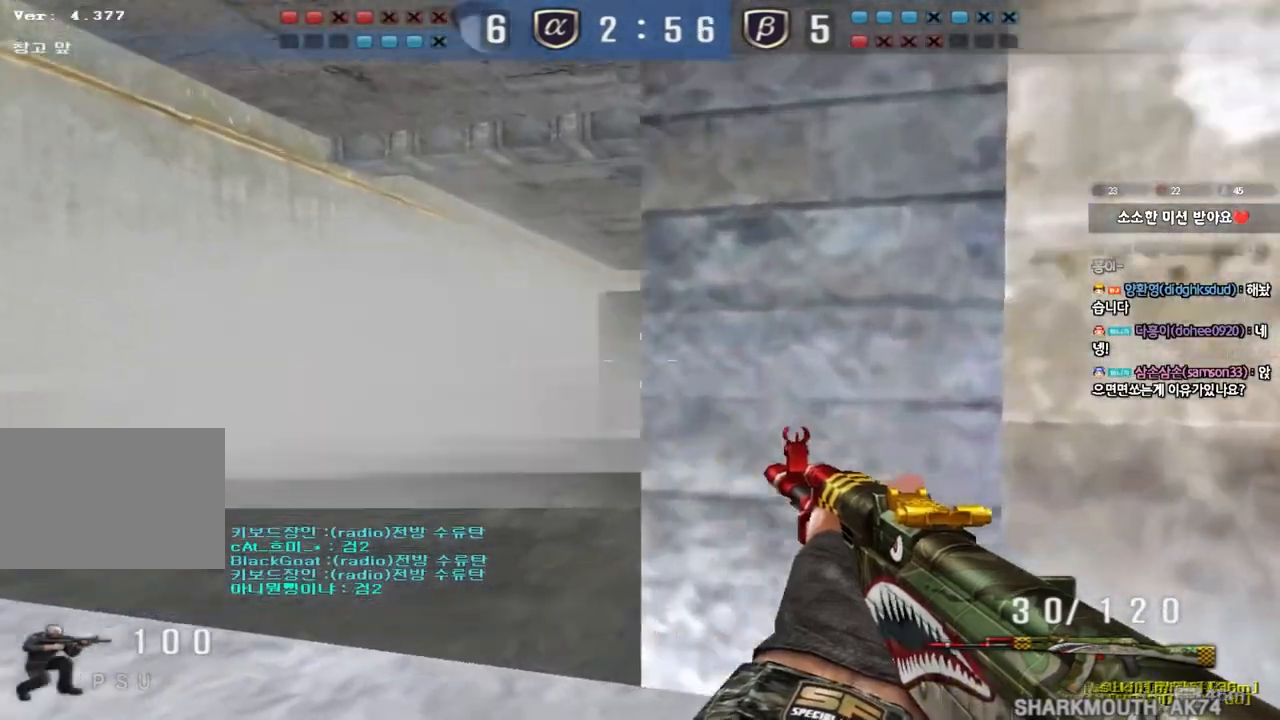
{"keys": ["a", "ctrl", "w"], "events": [[33, "a", "down"], [33, "ctrl", "up"], [33, "w", "down"], [200, "ctrl", "down"], [217, "w", "up"], [233, "a", "up"], [233, "space", "down"], [300, "a", "down"], [300, "space", "up"], [317, "ctrl", "up"], [317, "w", "down"], [433, "ctrl", "down"]]}
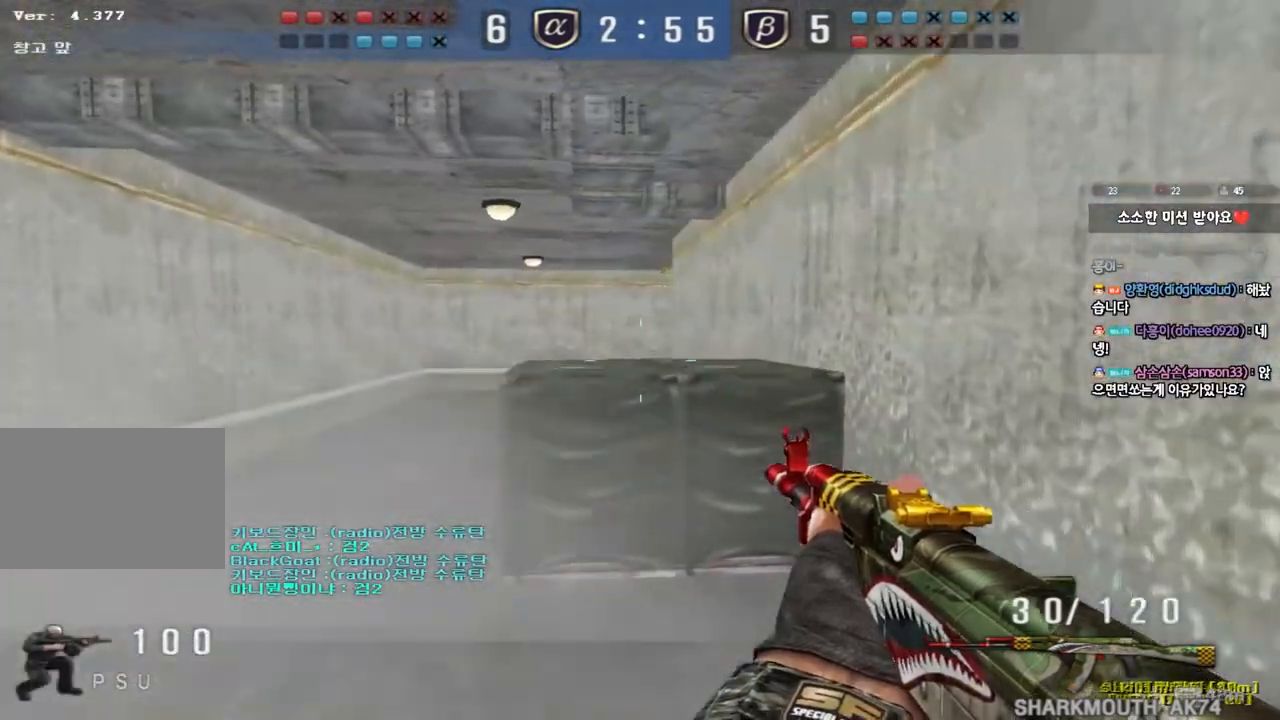
{"keys": ["ctrl", "space", "w"], "events": [[50, "a", "up"], [50, "ctrl", "up"], [150, "ctrl", "down"], [150, "d", "down"], [200, "d", "up"], [283, "ctrl", "up"], [433, "ctrl", "down"], [450, "space", "down"]]}
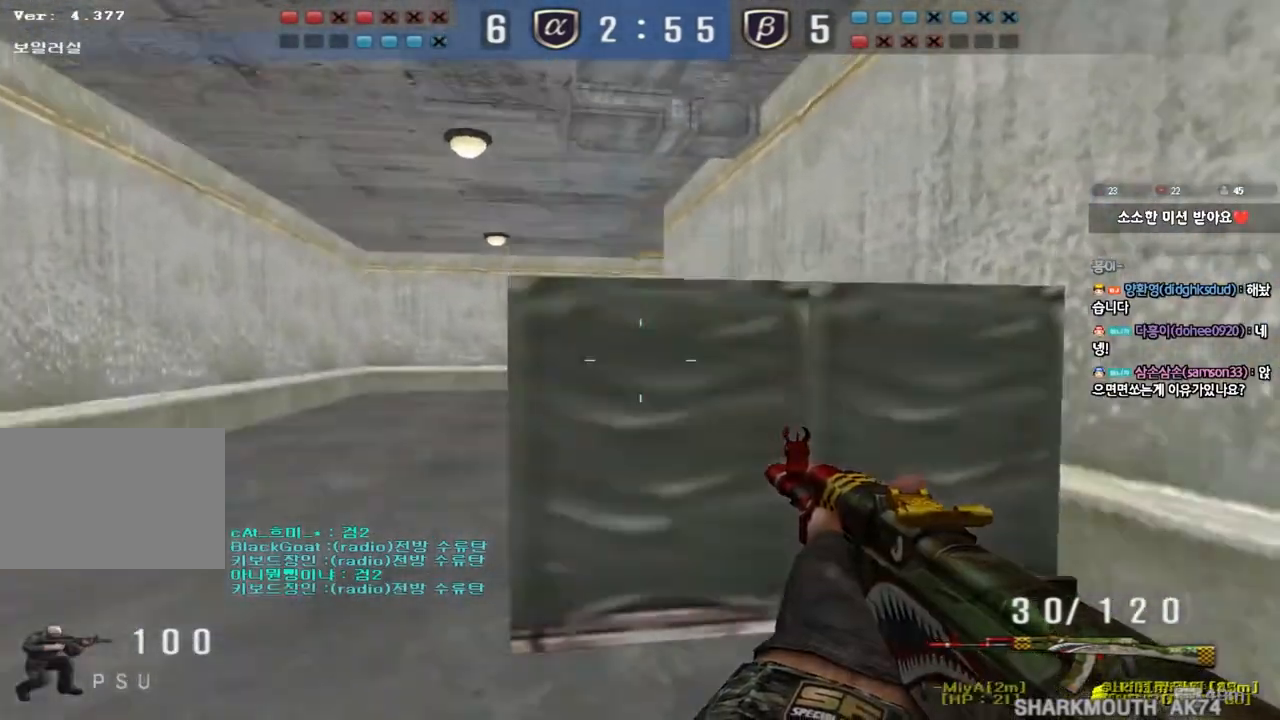
{"keys": ["a", "ctrl", "w"], "events": [[100, "space", "up"], [117, "w", "up"], [167, "ctrl", "up"], [217, "a", "down"], [217, "ctrl", "down"], [233, "w", "down"], [367, "ctrl", "up"], [467, "ctrl", "down"]]}
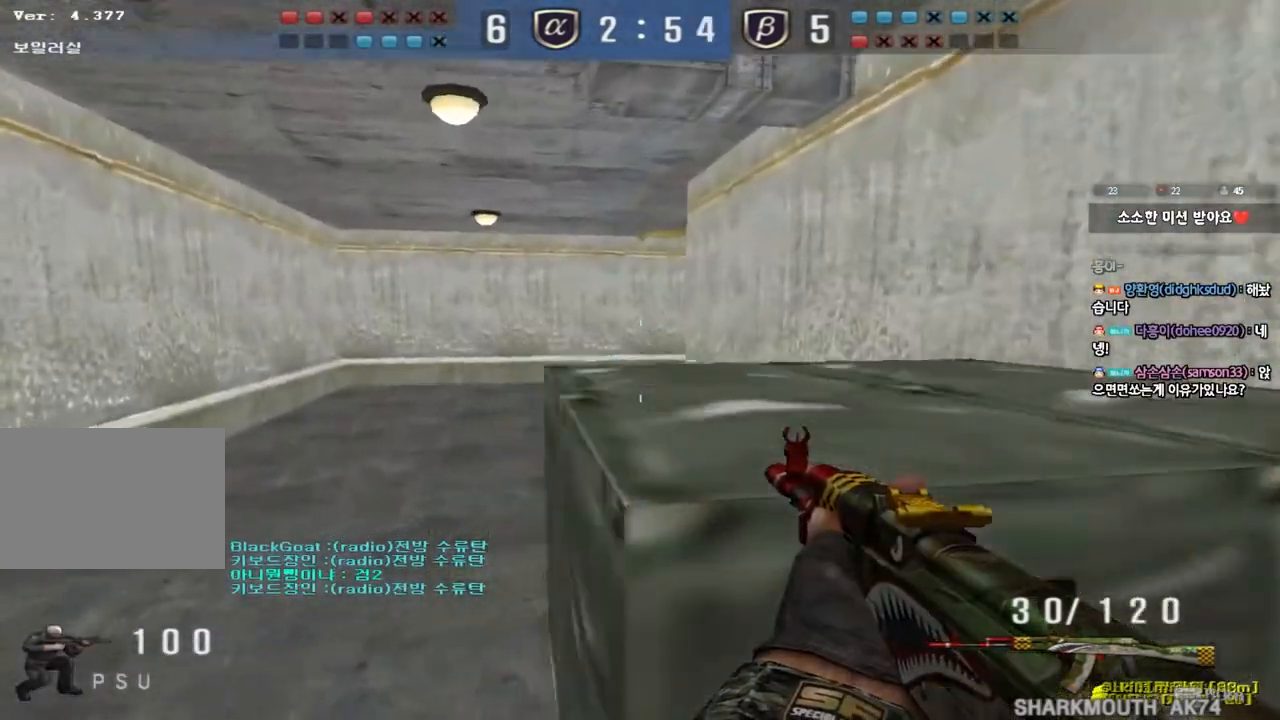
{"keys": ["a", "w"], "events": [[100, "ctrl", "up"], [300, "ctrl", "down"], [317, "w", "up"], [333, "a", "up"], [417, "ctrl", "up"], [433, "a", "down"], [433, "w", "down"]]}
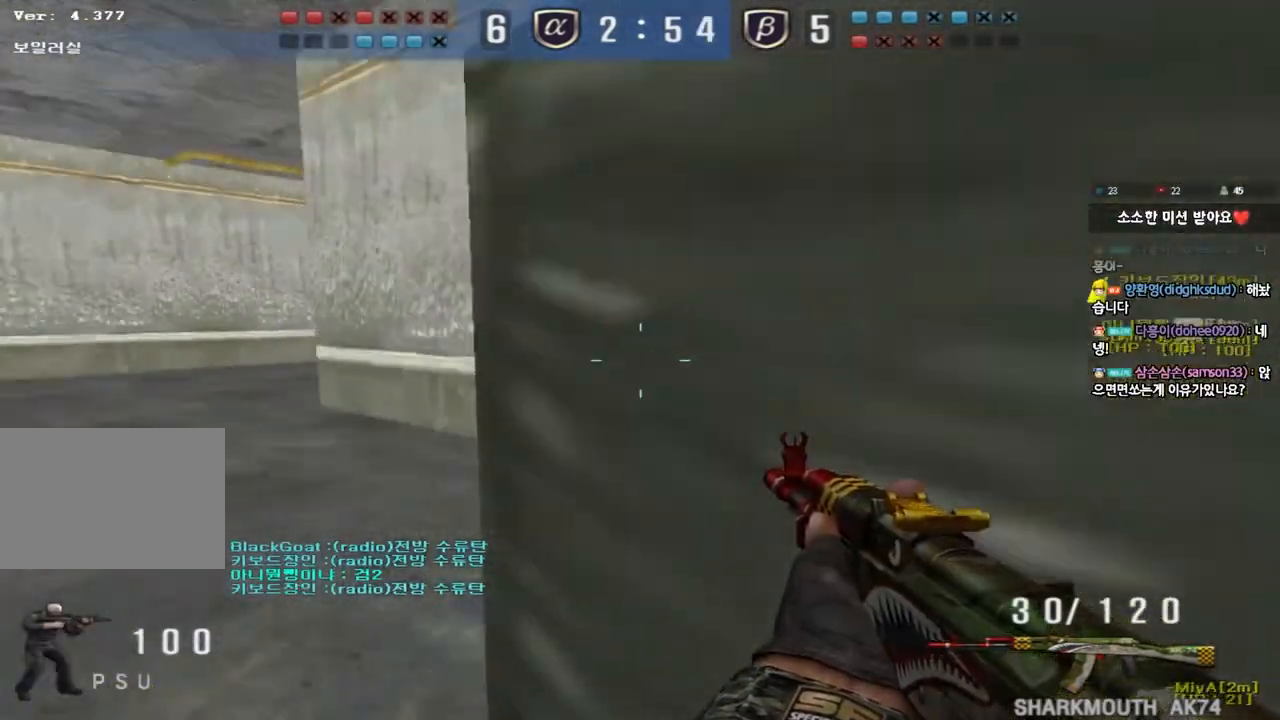
{"keys": ["d", "tab", "w"], "events": [[200, "ctrl", "down"], [200, "w", "up"], [217, "a", "up"], [267, "ctrl", "up"], [283, "d", "down"], [283, "w", "down"], [417, "tab", "down"]]}